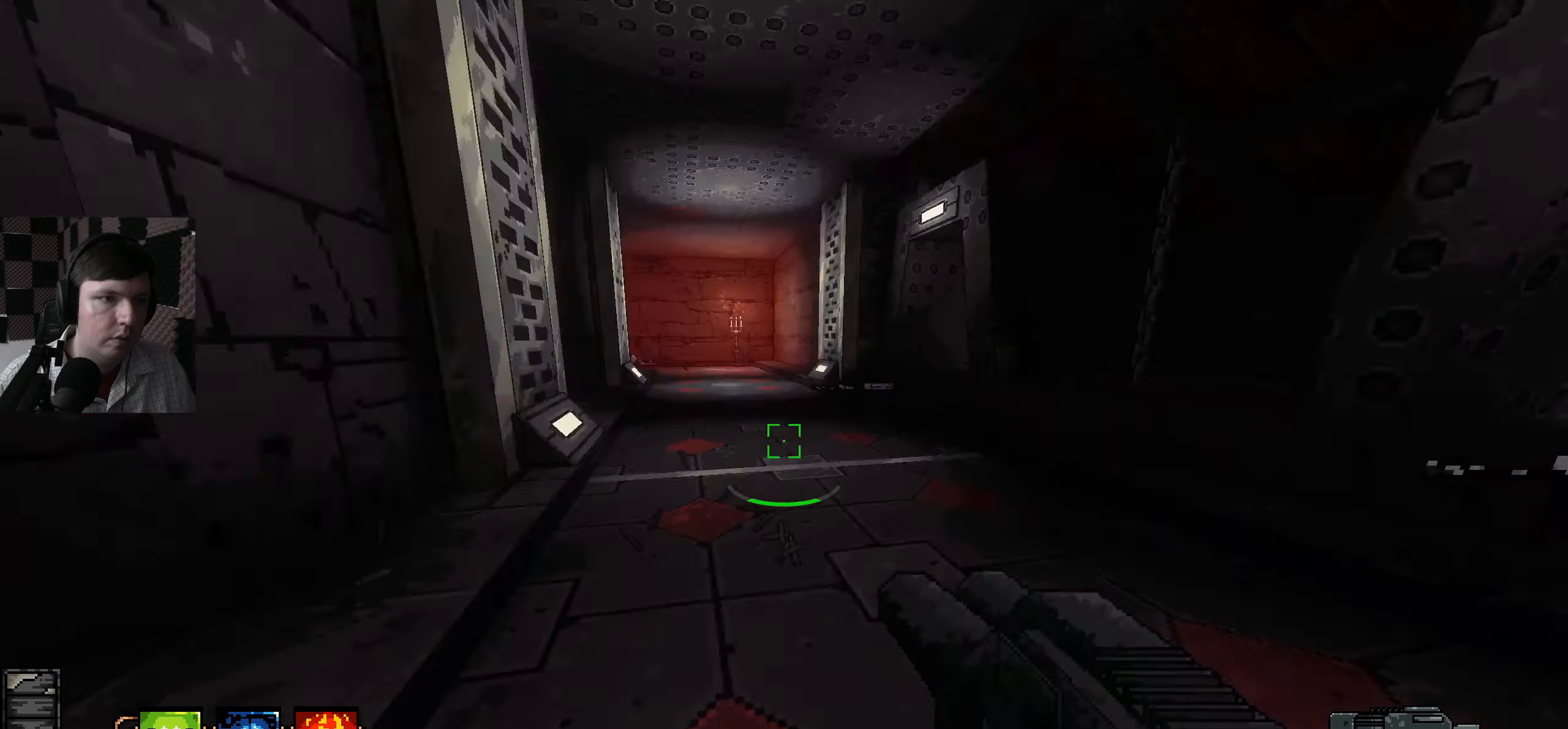
Gameplay with keyboard and mouse; each line is a JSON object with the keys and mouse buttons held at the frame after it. "events" lists presses ("down") and releases ("up") of "a", "ctrl", "d", "e", "q", "s", "shift", "space", "w", "mouse_left", "mouse_wheel", "mouse_right", "mouse_mb4" and "mouse_mb5" between this image and that frame as [ms after this image, input, new state], when the widget could be followed in between. "mouse_left", "mouse_wheel", "mouse_right", "mouse_mb4", "mouse_mb5" = the "left", "wheel", "right", "mb4", "mb5" buttons of the "mouse" list. No other keys are recorded. "wheel" means that the mouse wheel is clicked or scrolled. Mouse movement is not recorded.
{"keys": ["w"], "mouse": [], "events": [[50, "w", "down"]]}
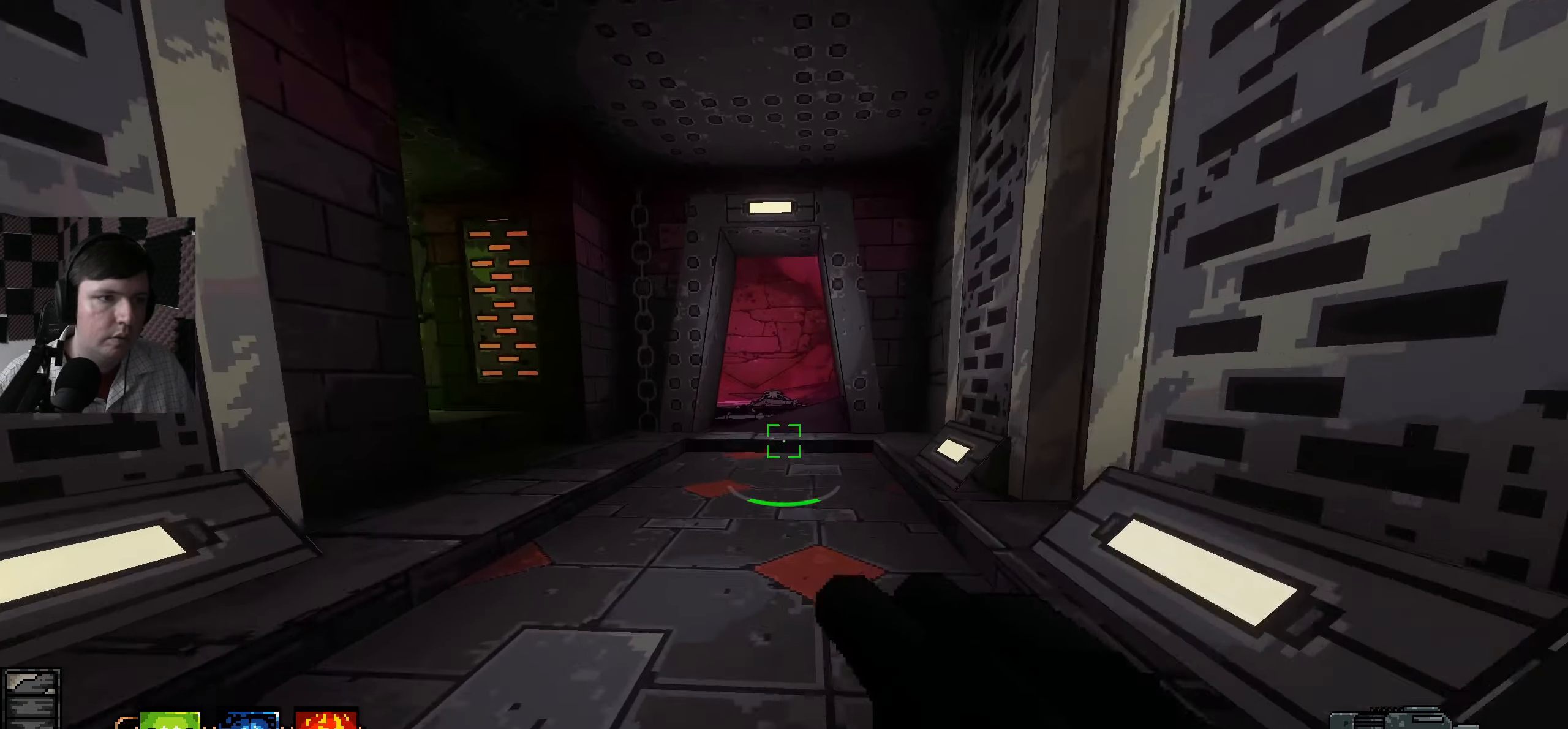
{"keys": ["w"], "mouse": [], "events": []}
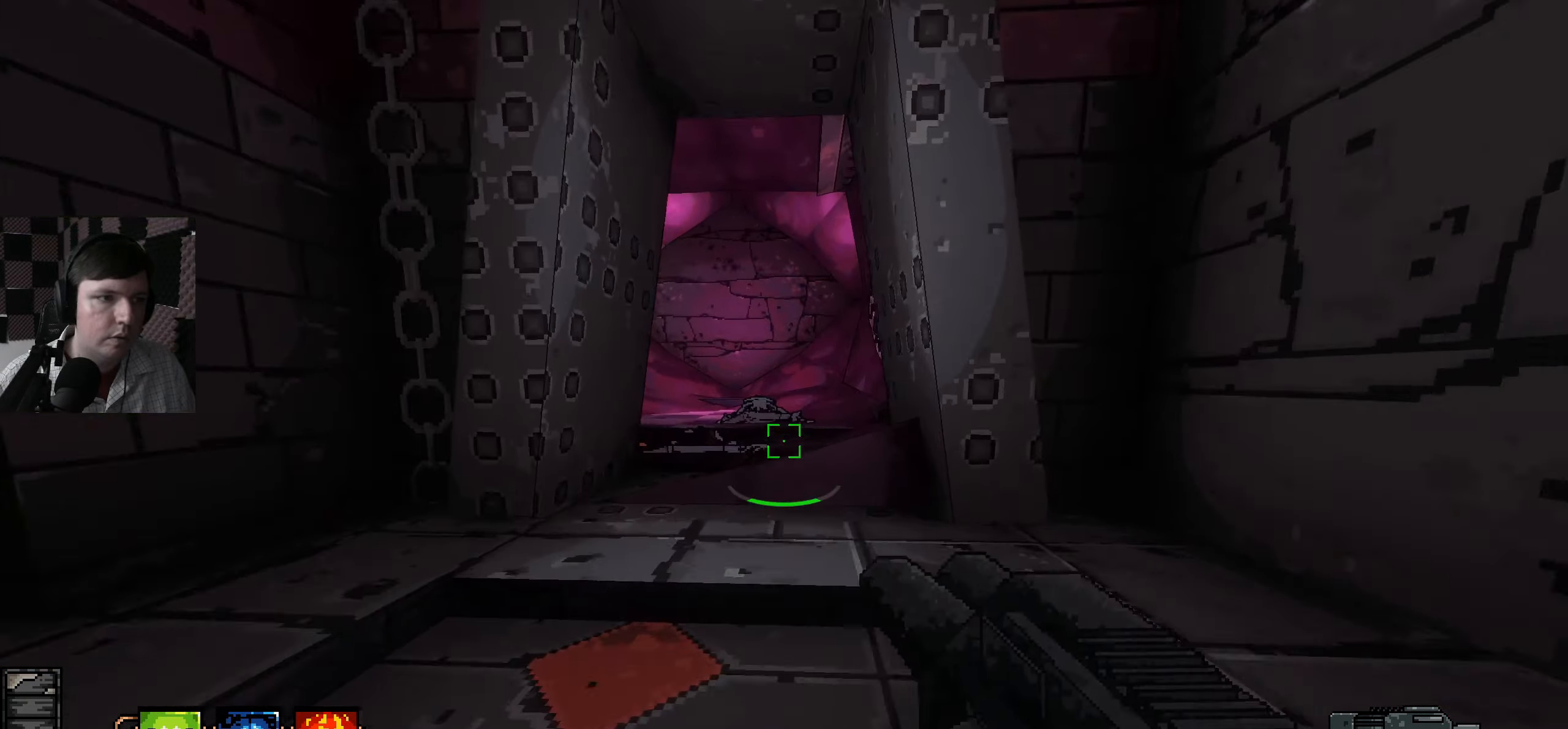
{"keys": [], "mouse": [], "events": [[183, "w", "up"]]}
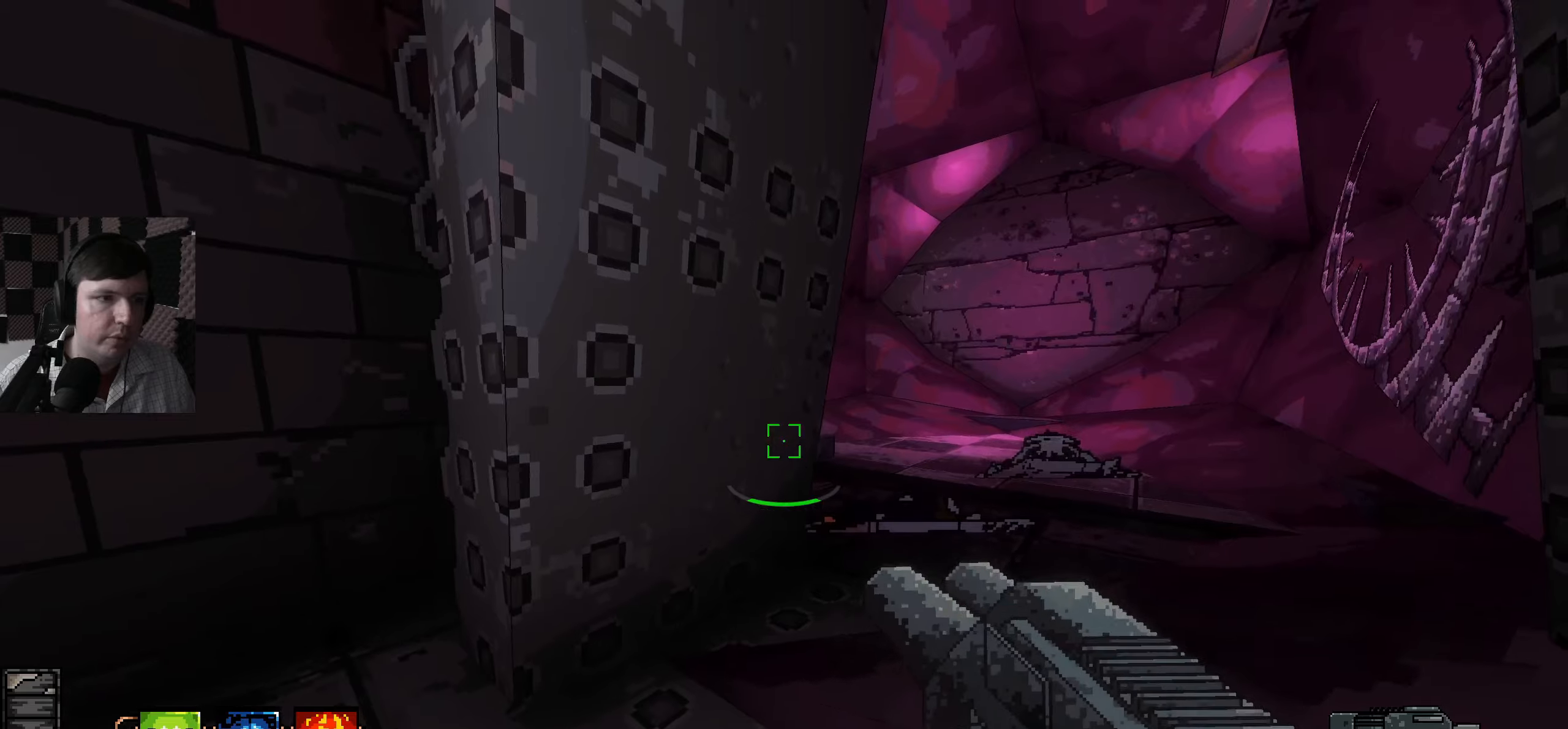
{"keys": ["space", "w"], "mouse": [], "events": [[84, "w", "down"], [100, "a", "down"], [267, "a", "up"], [400, "space", "down"]]}
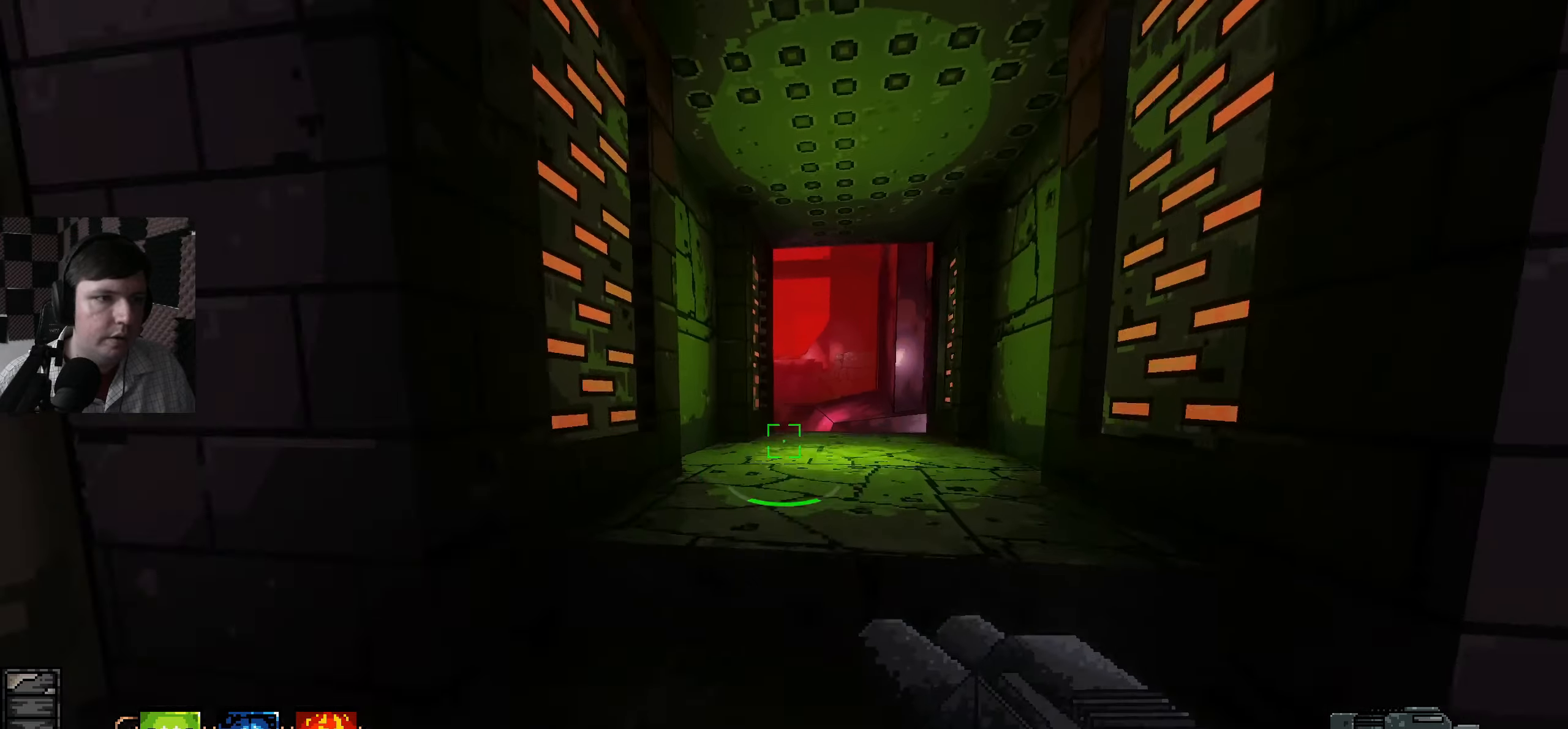
{"keys": ["d", "w"], "mouse": [], "events": [[100, "d", "down"], [100, "space", "up"]]}
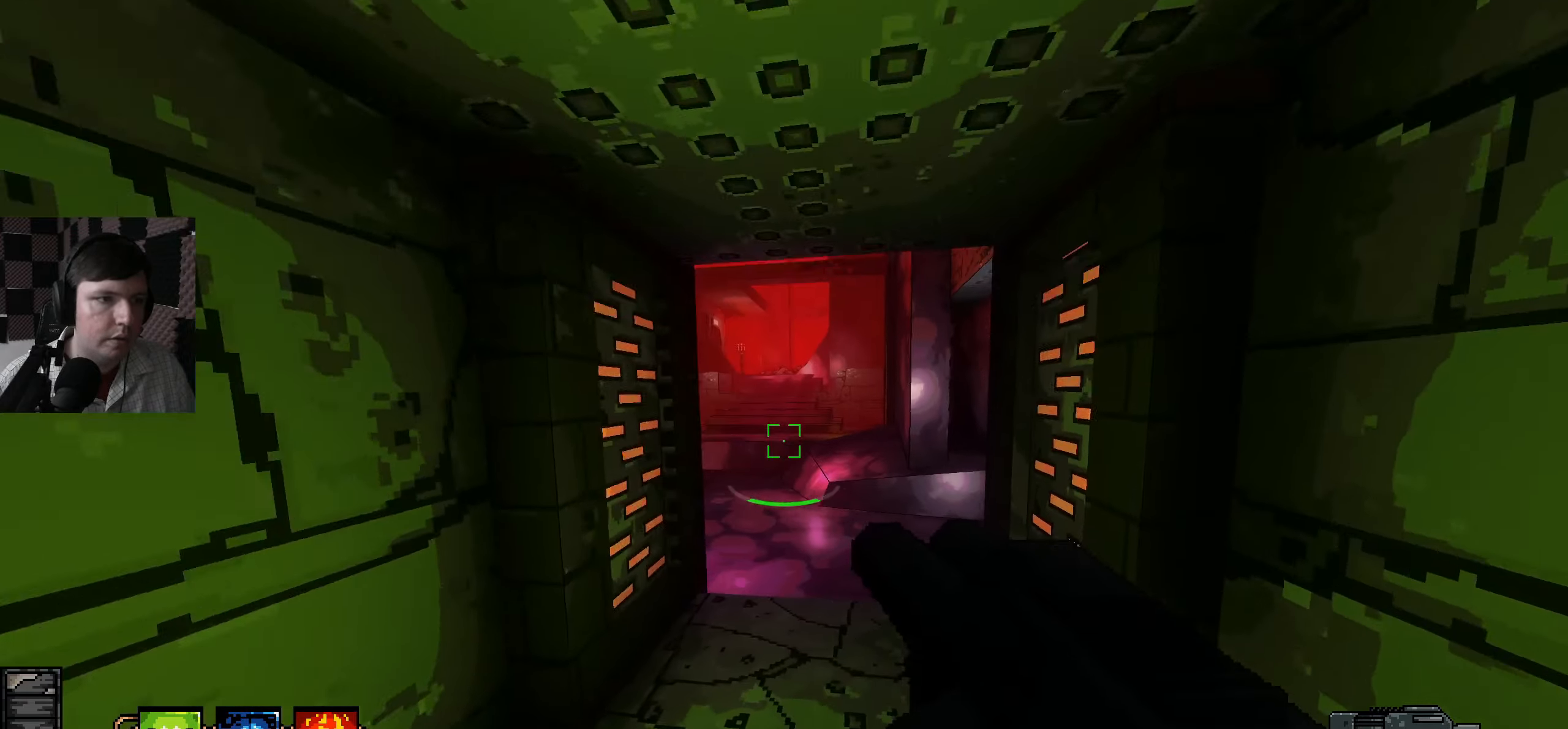
{"keys": ["w"], "mouse": [], "events": [[17, "d", "up"]]}
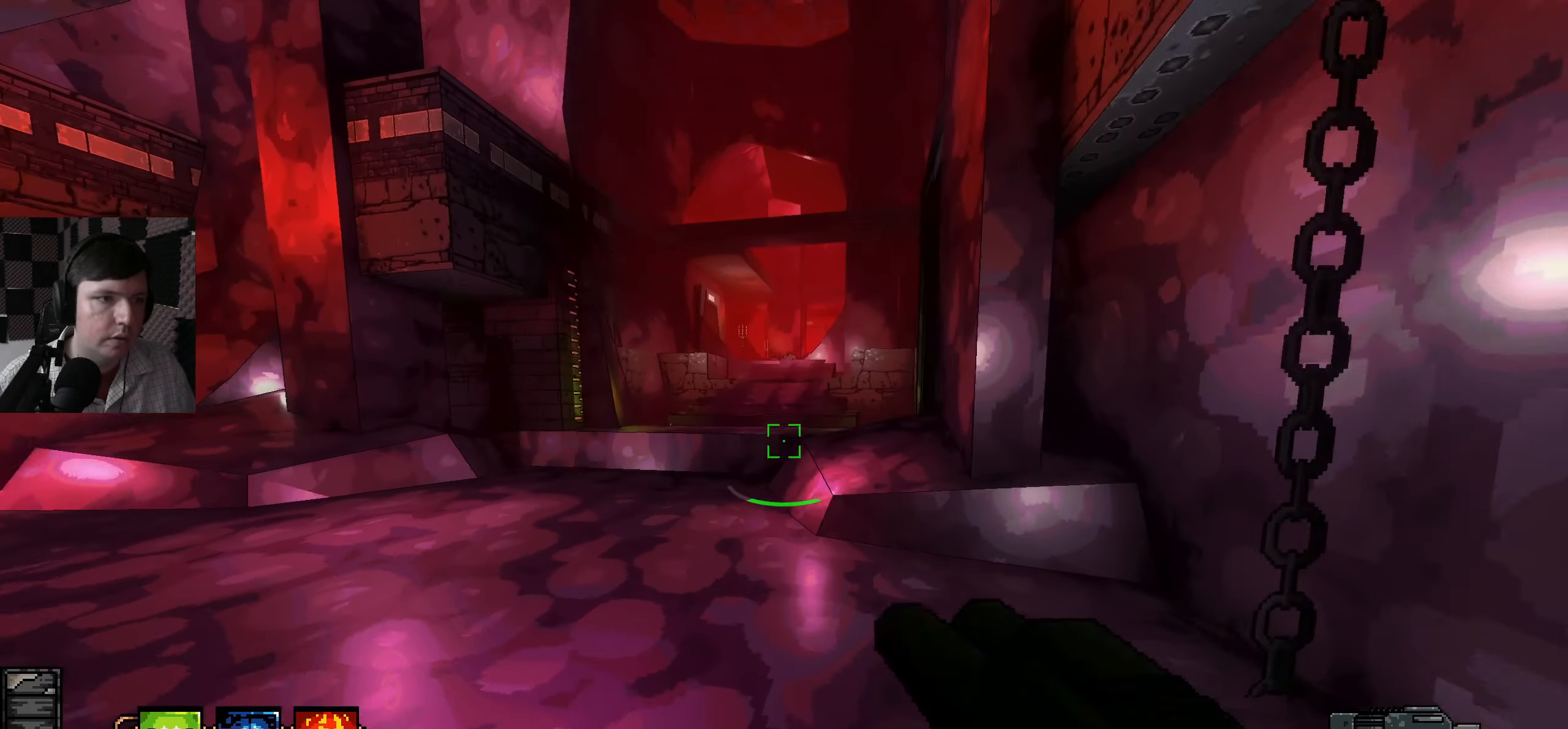
{"keys": ["w"], "mouse": [], "events": []}
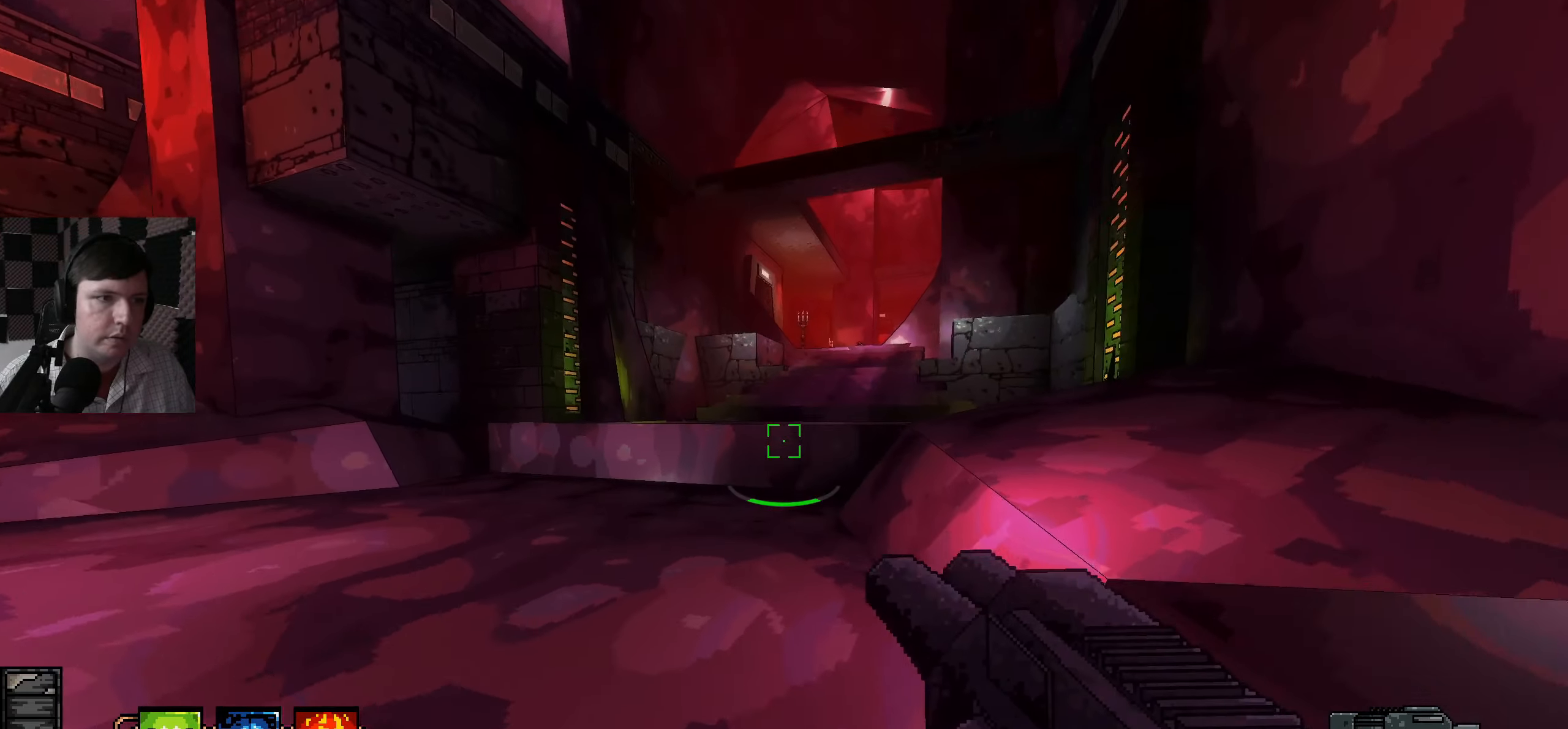
{"keys": ["space", "w"], "mouse": [], "events": [[350, "space", "down"]]}
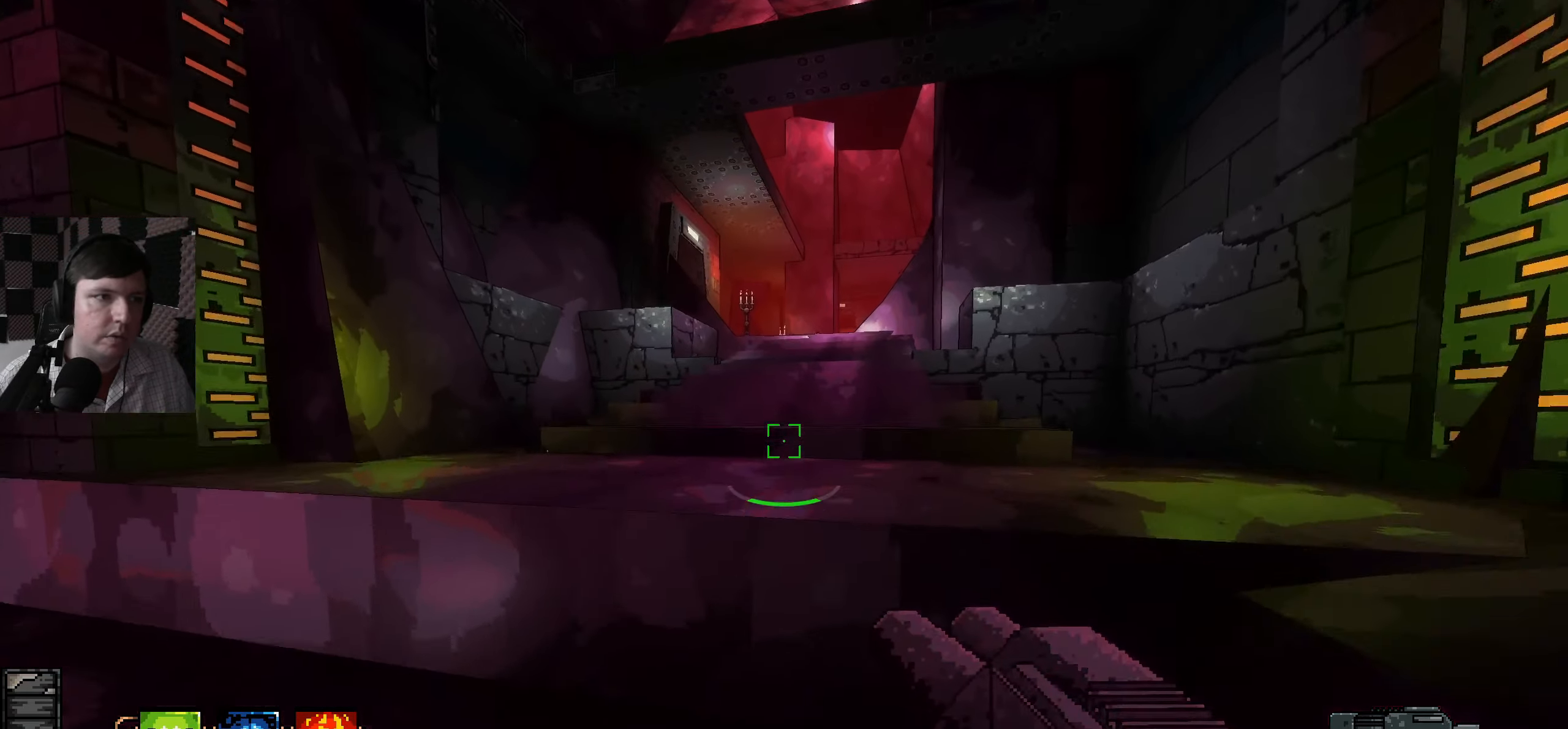
{"keys": ["d", "w"], "mouse": [], "events": [[100, "space", "up"], [367, "d", "down"]]}
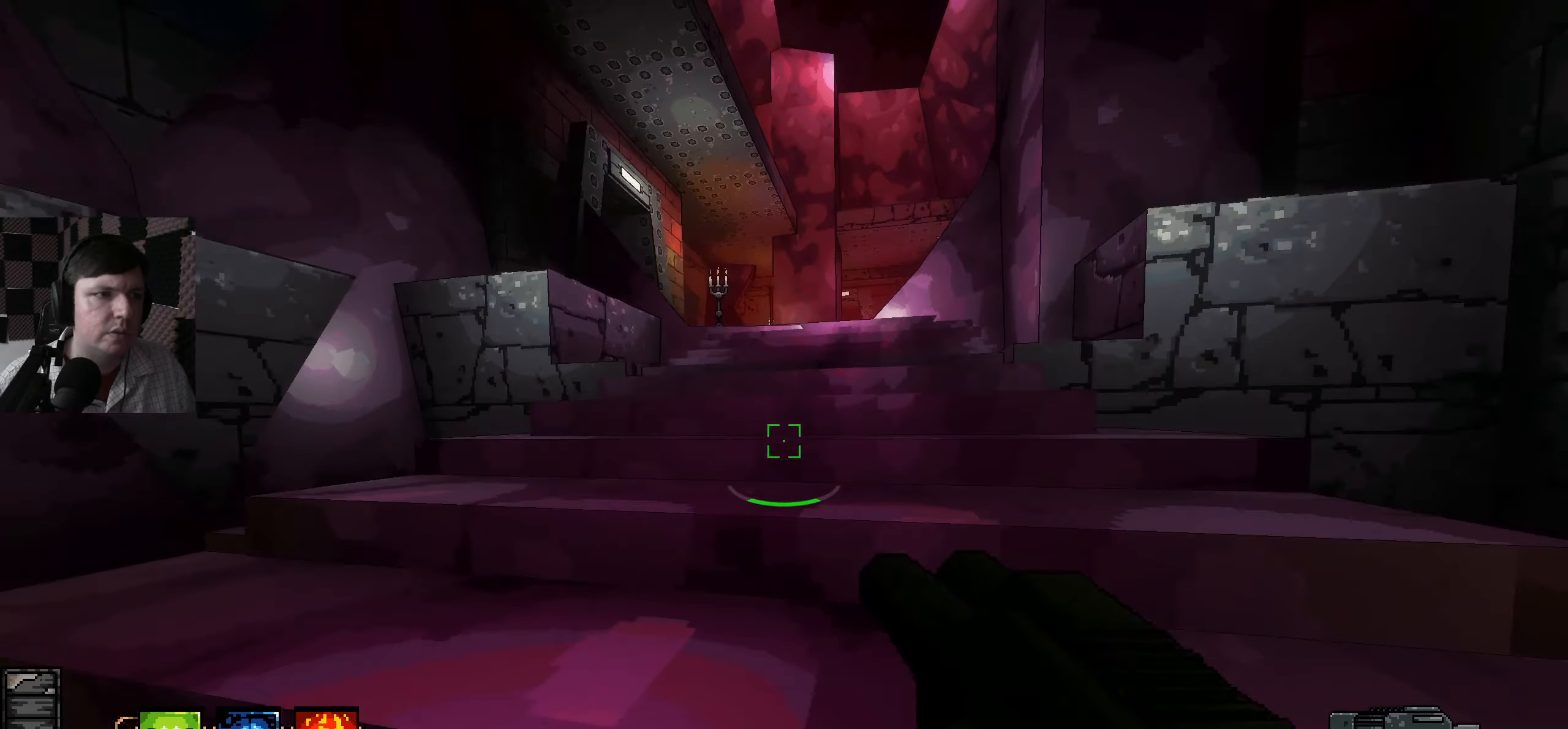
{"keys": ["w"], "mouse": [], "events": [[384, "d", "up"]]}
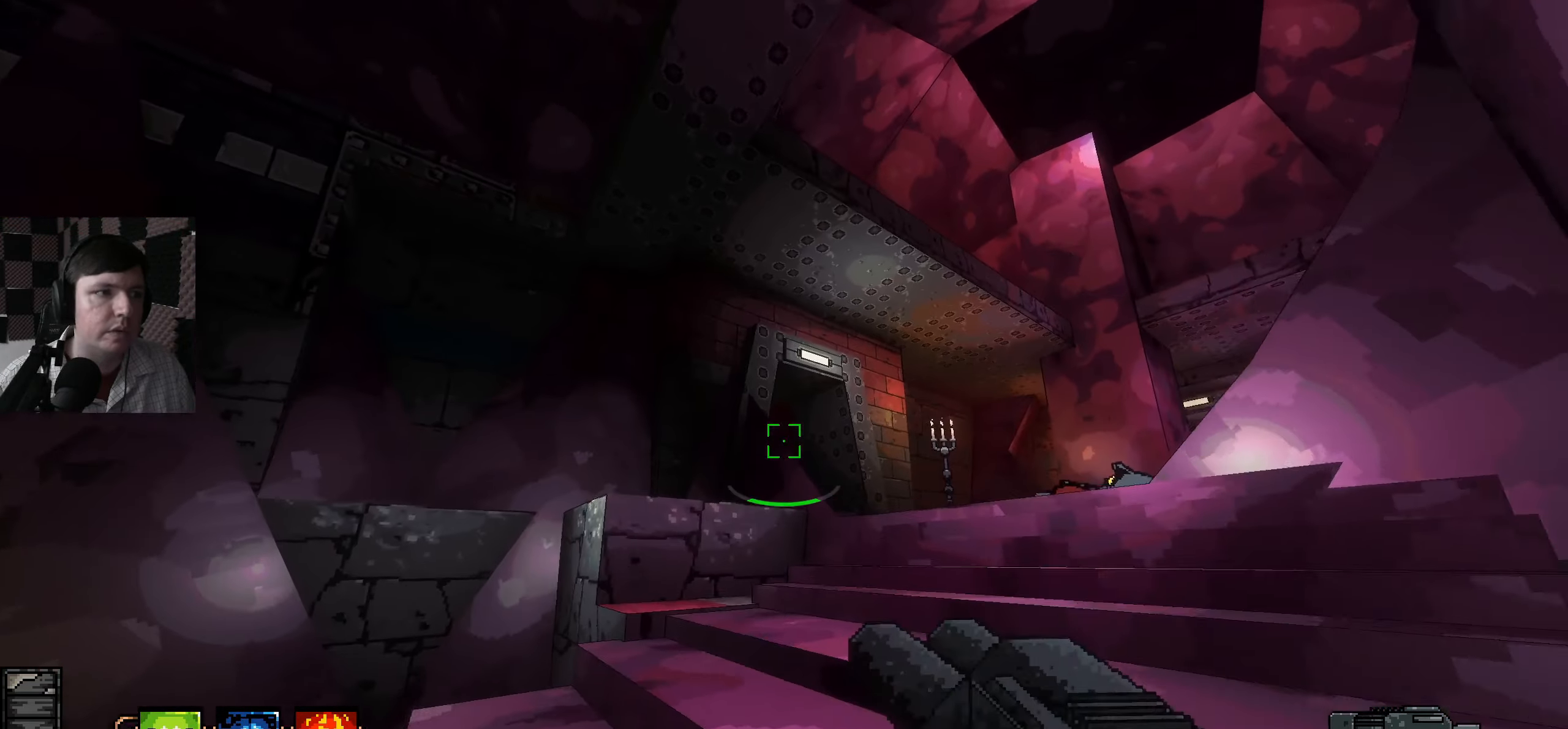
{"keys": ["d", "w"], "mouse": [], "events": [[84, "d", "down"]]}
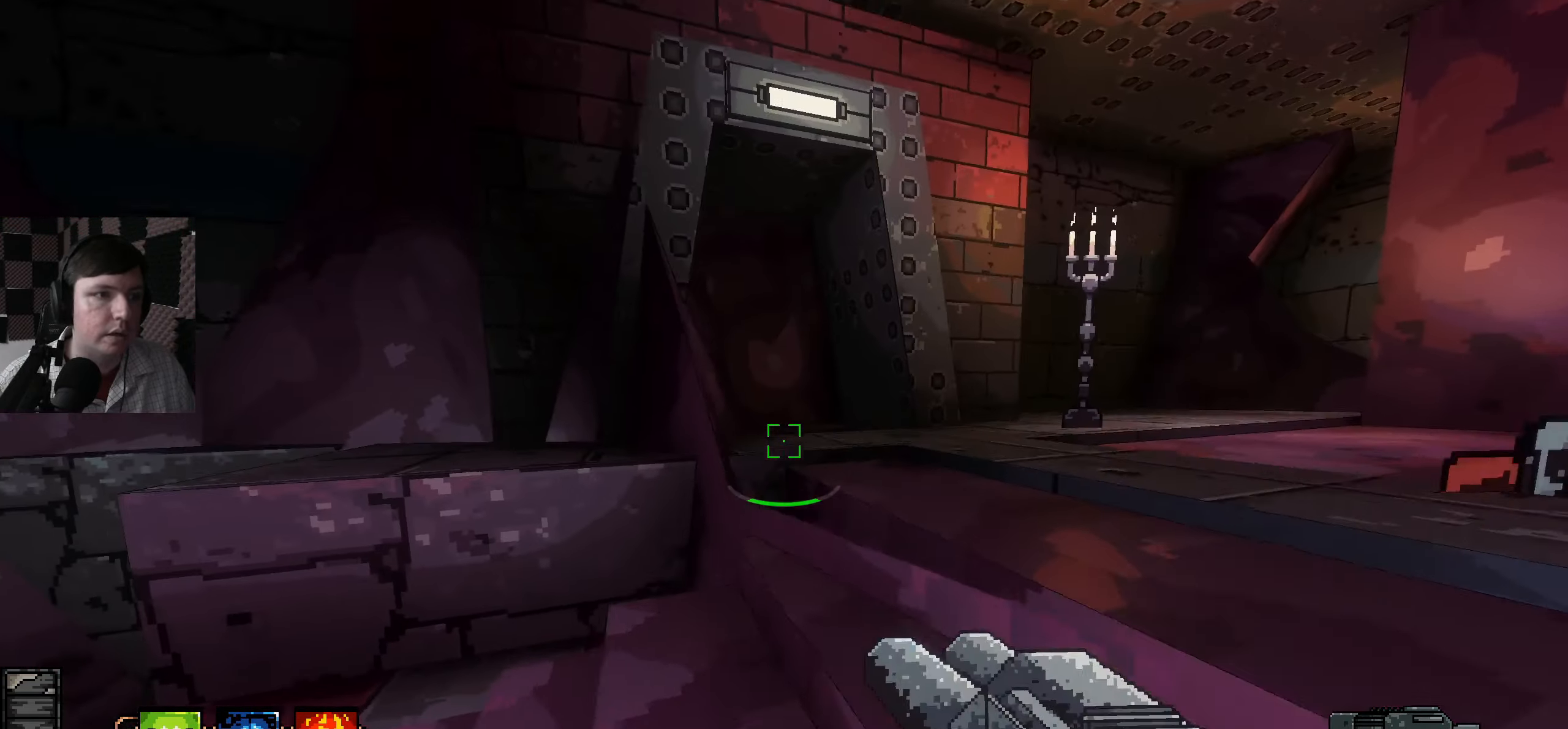
{"keys": ["w"], "mouse": [], "events": [[84, "d", "up"]]}
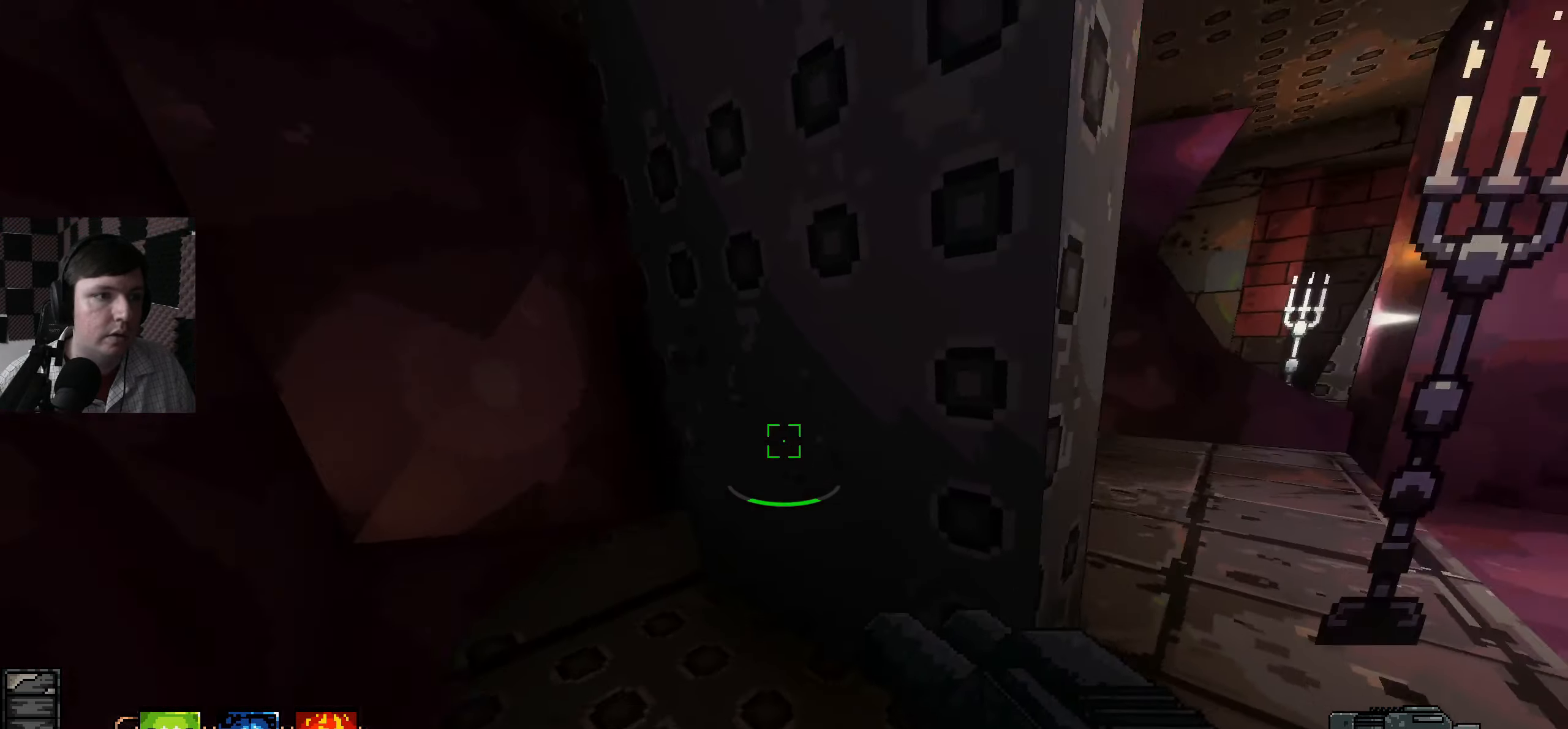
{"keys": ["a", "e", "w"], "mouse": [], "events": [[34, "a", "down"], [217, "e", "down"], [350, "e", "up"], [434, "e", "down"]]}
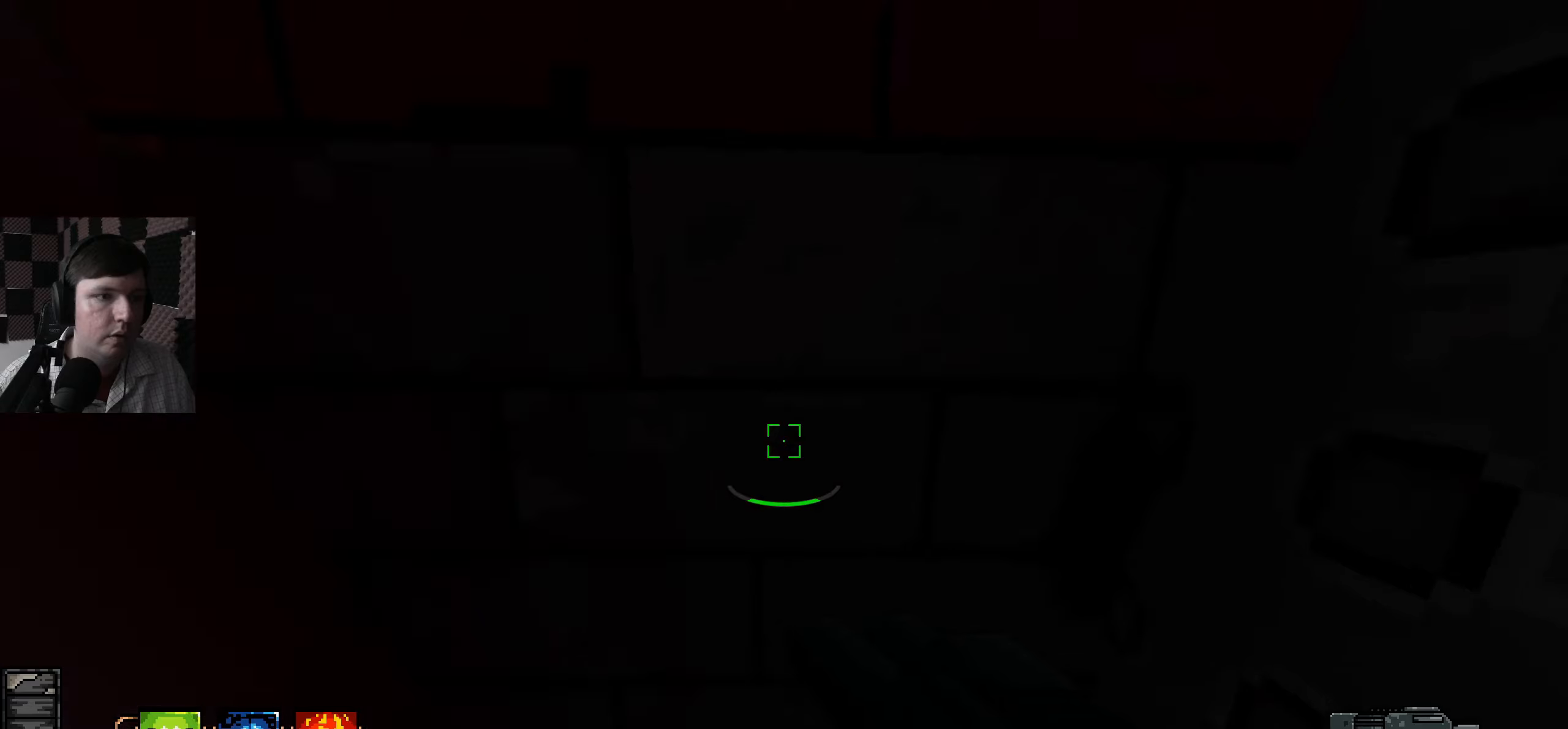
{"keys": ["w"], "mouse": [], "events": [[66, "e", "up"], [100, "a", "up"], [133, "e", "down"], [250, "e", "up"], [333, "e", "down"], [433, "e", "up"]]}
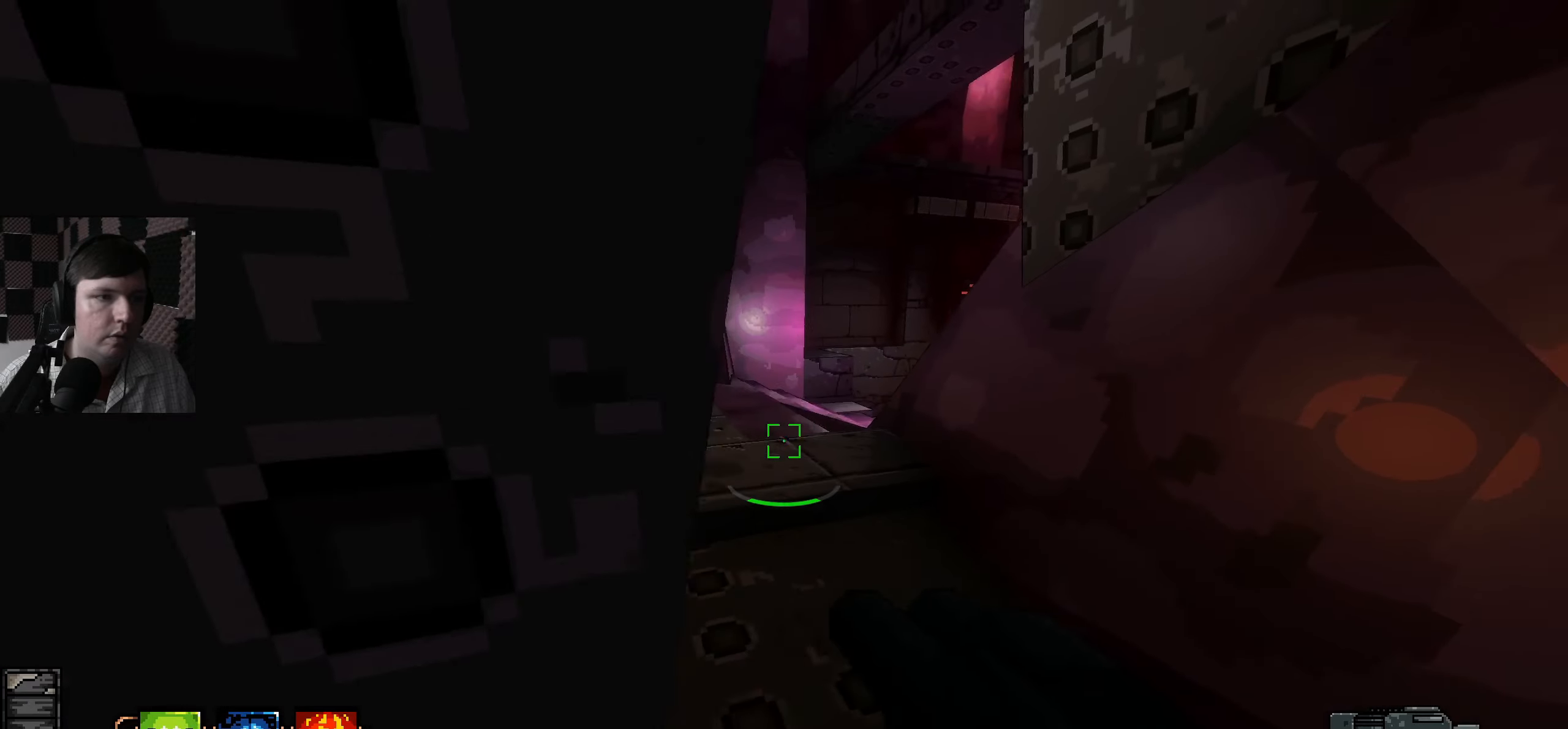
{"keys": ["w"], "mouse": [], "events": [[66, "d", "down"], [250, "d", "up"]]}
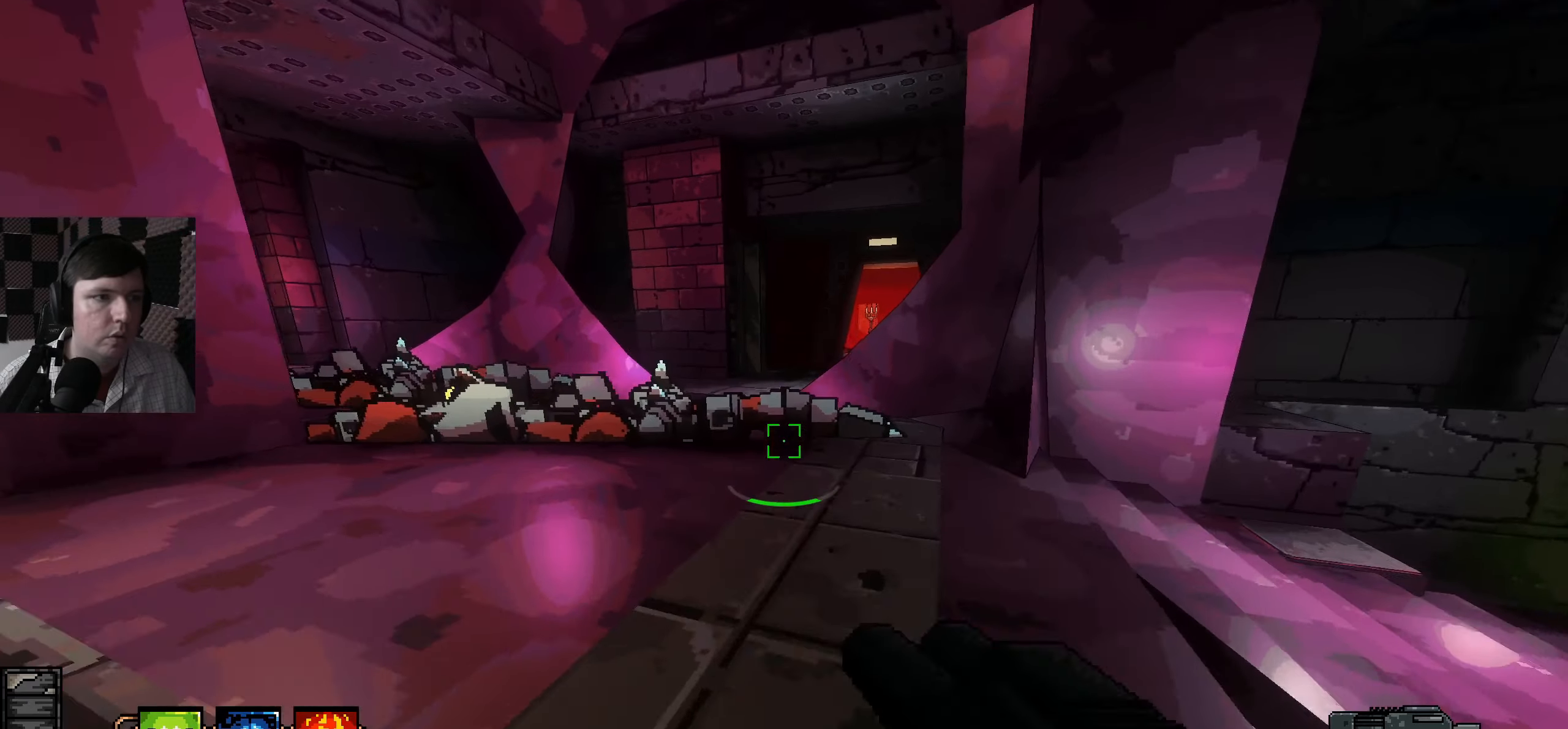
{"keys": ["w"], "mouse": [], "events": [[166, "d", "down"], [500, "d", "up"]]}
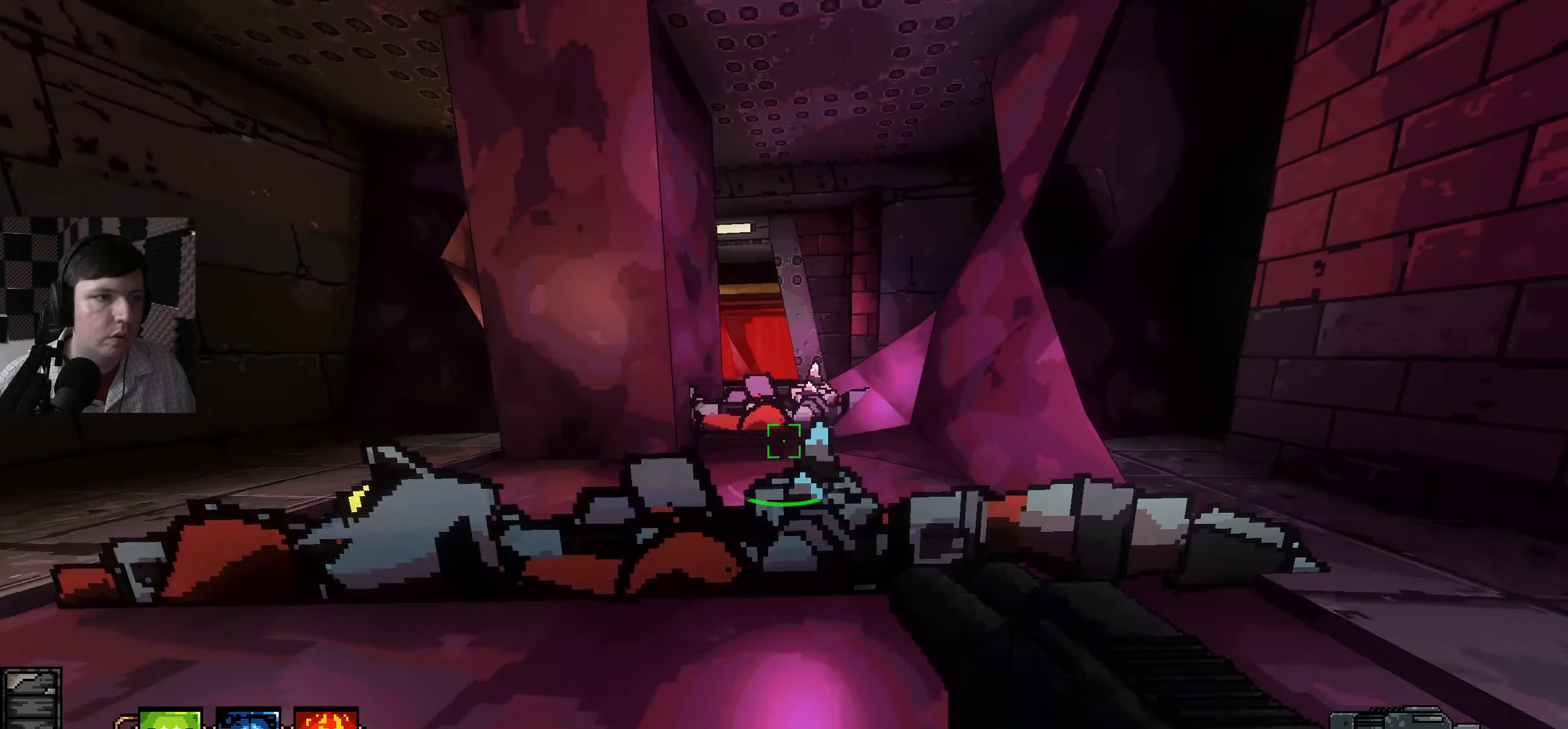
{"keys": ["w"], "mouse": [], "events": []}
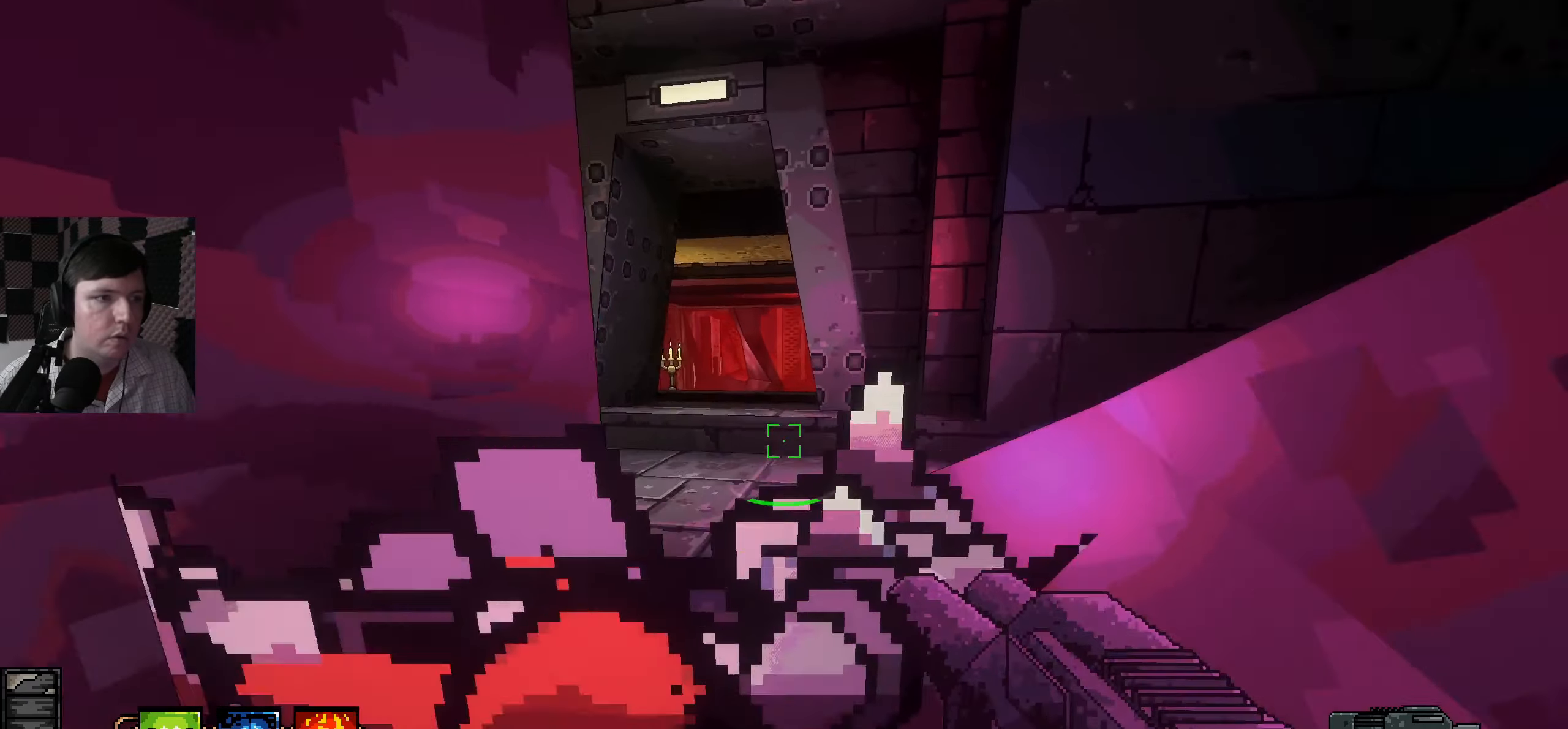
{"keys": ["a", "w"], "mouse": [], "events": [[433, "a", "down"]]}
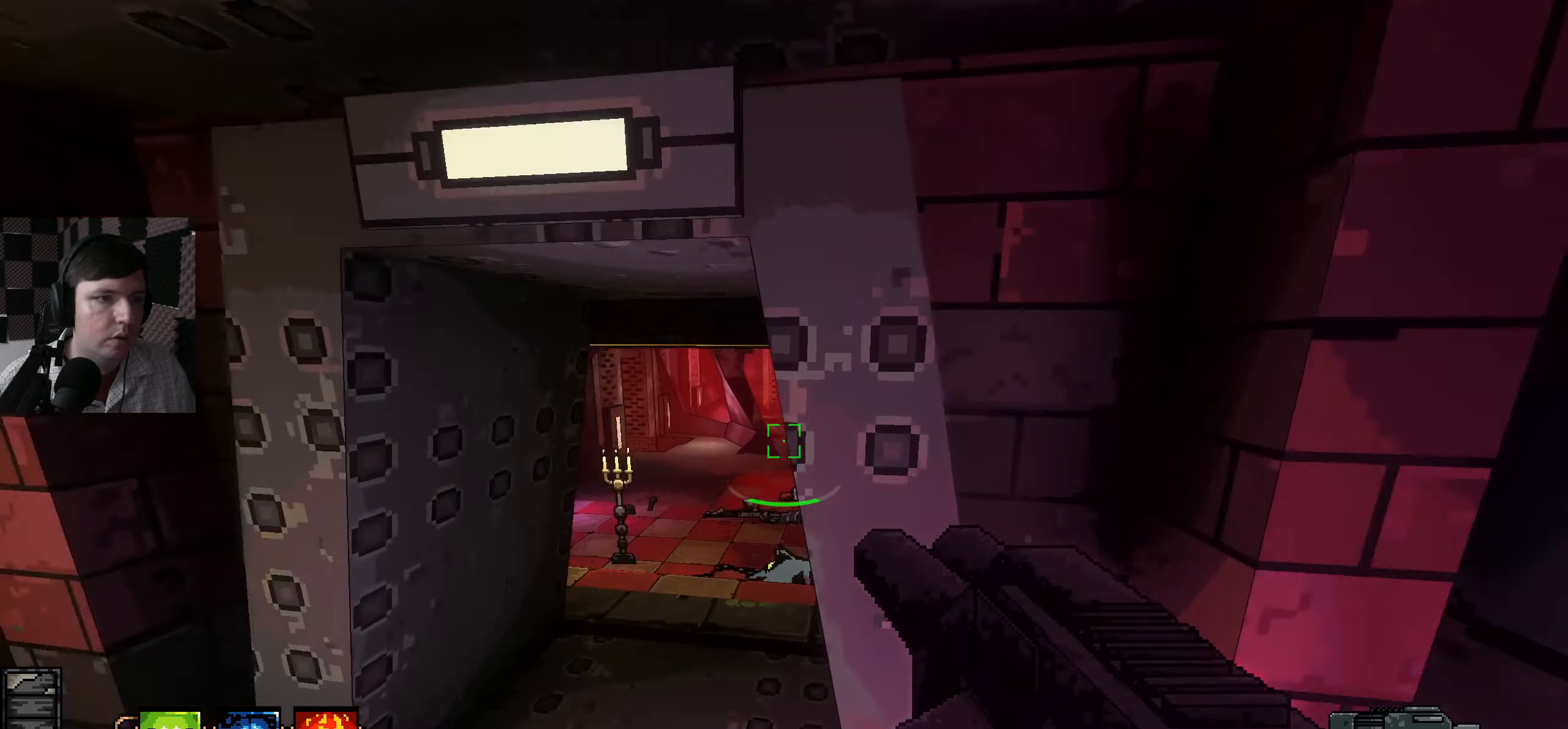
{"keys": ["w"], "mouse": [], "events": [[333, "a", "up"]]}
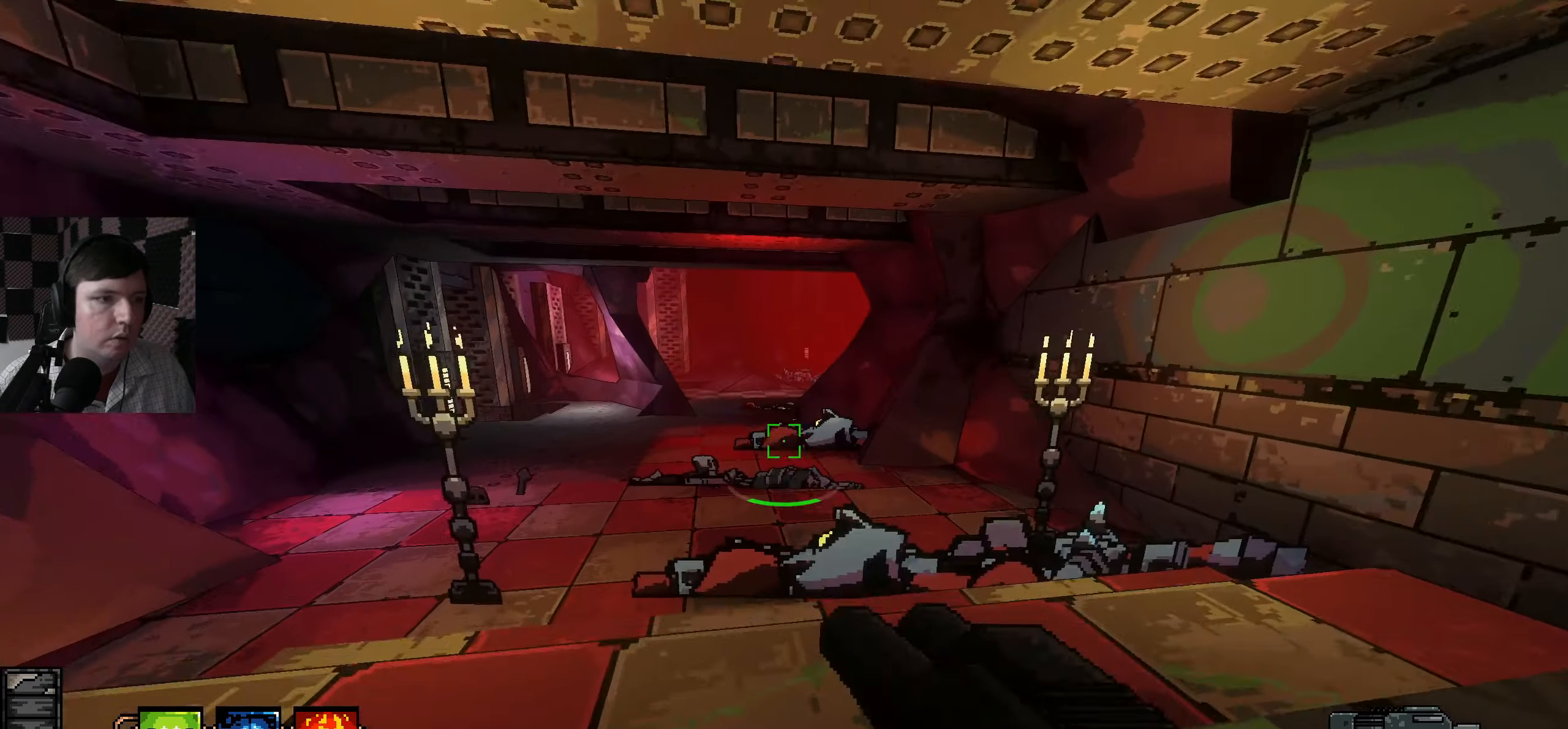
{"keys": ["w"], "mouse": [], "events": [[166, "d", "down"], [433, "d", "up"]]}
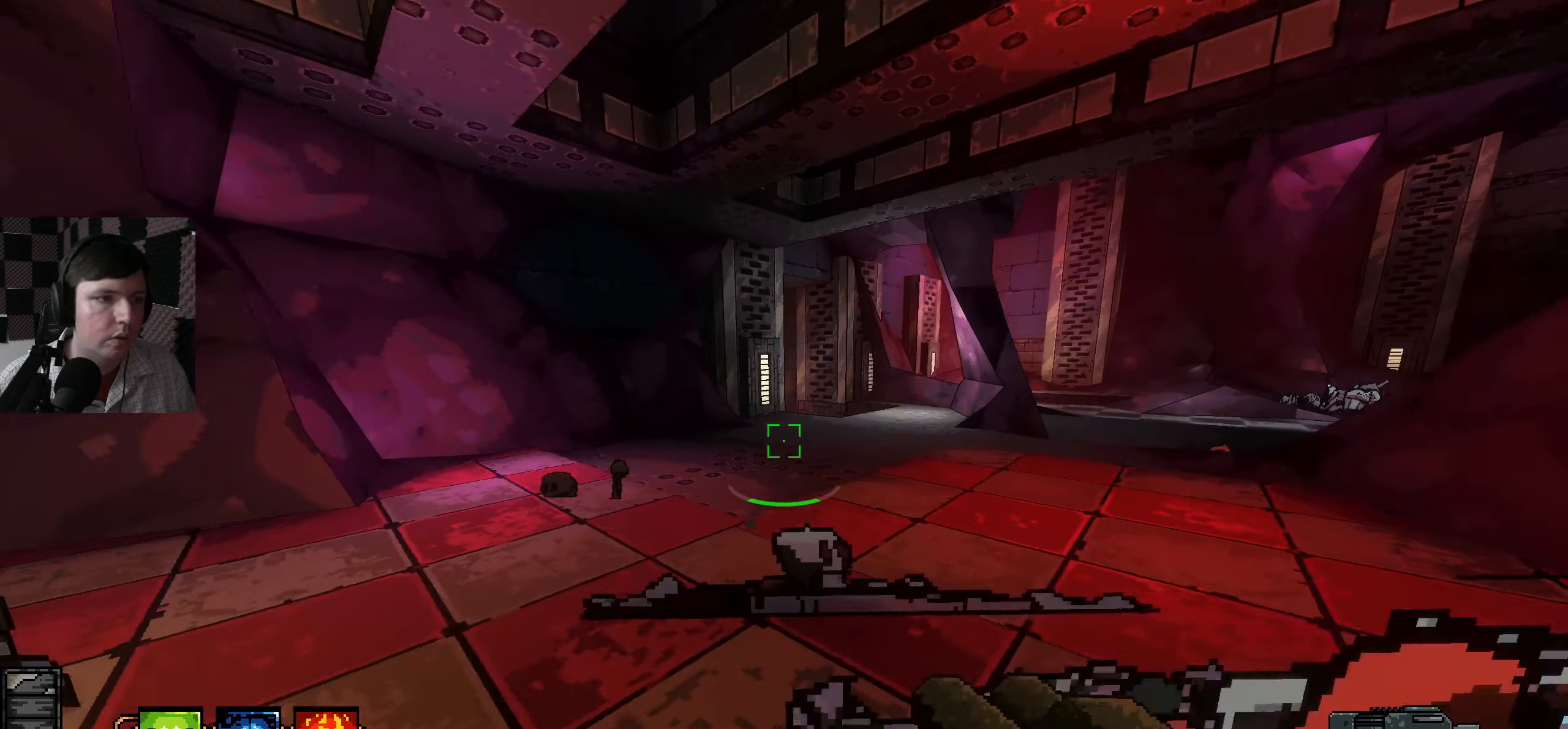
{"keys": ["a"], "mouse": [], "events": [[266, "a", "down"], [483, "w", "up"]]}
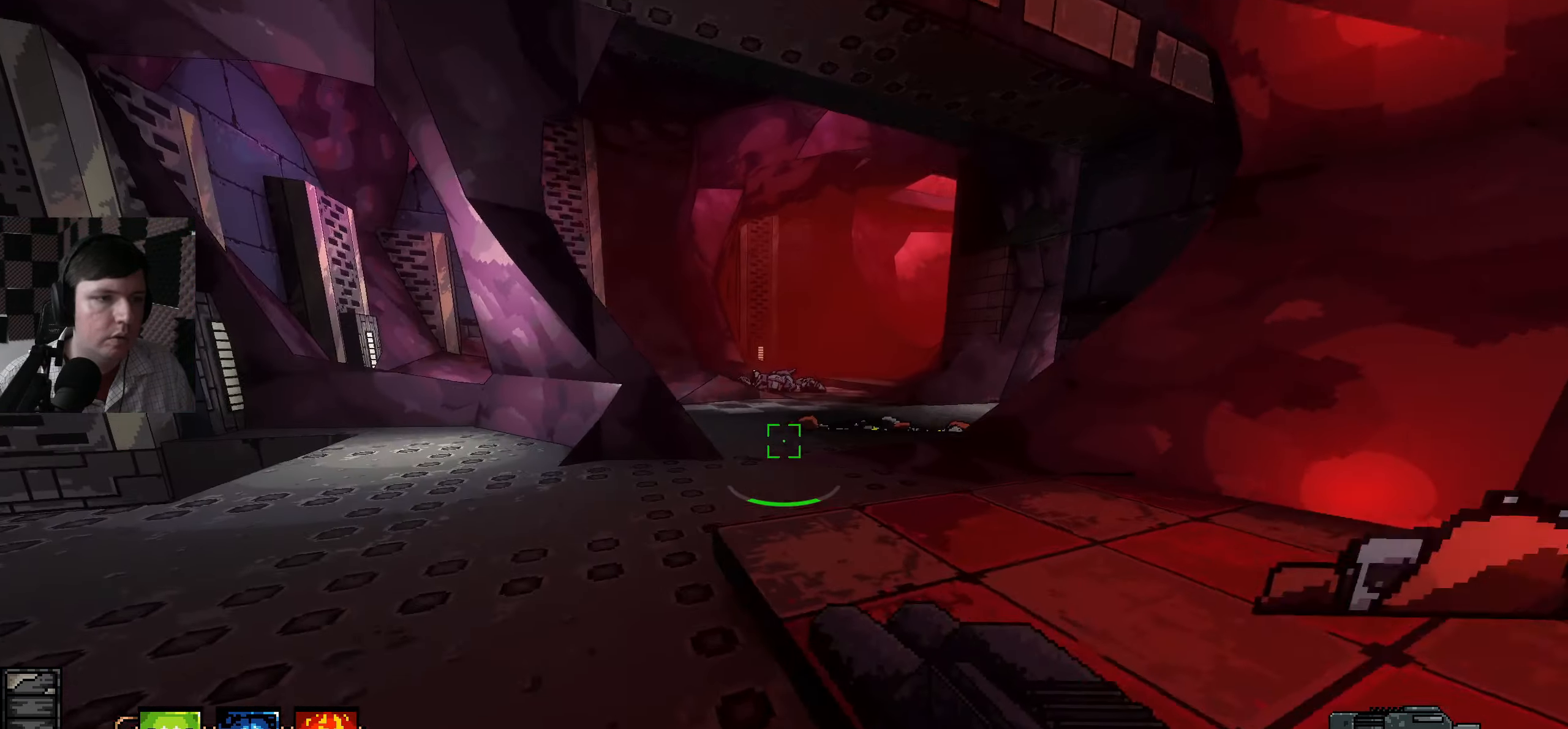
{"keys": ["d", "w"], "mouse": [], "events": [[33, "a", "up"], [300, "w", "down"], [366, "d", "down"]]}
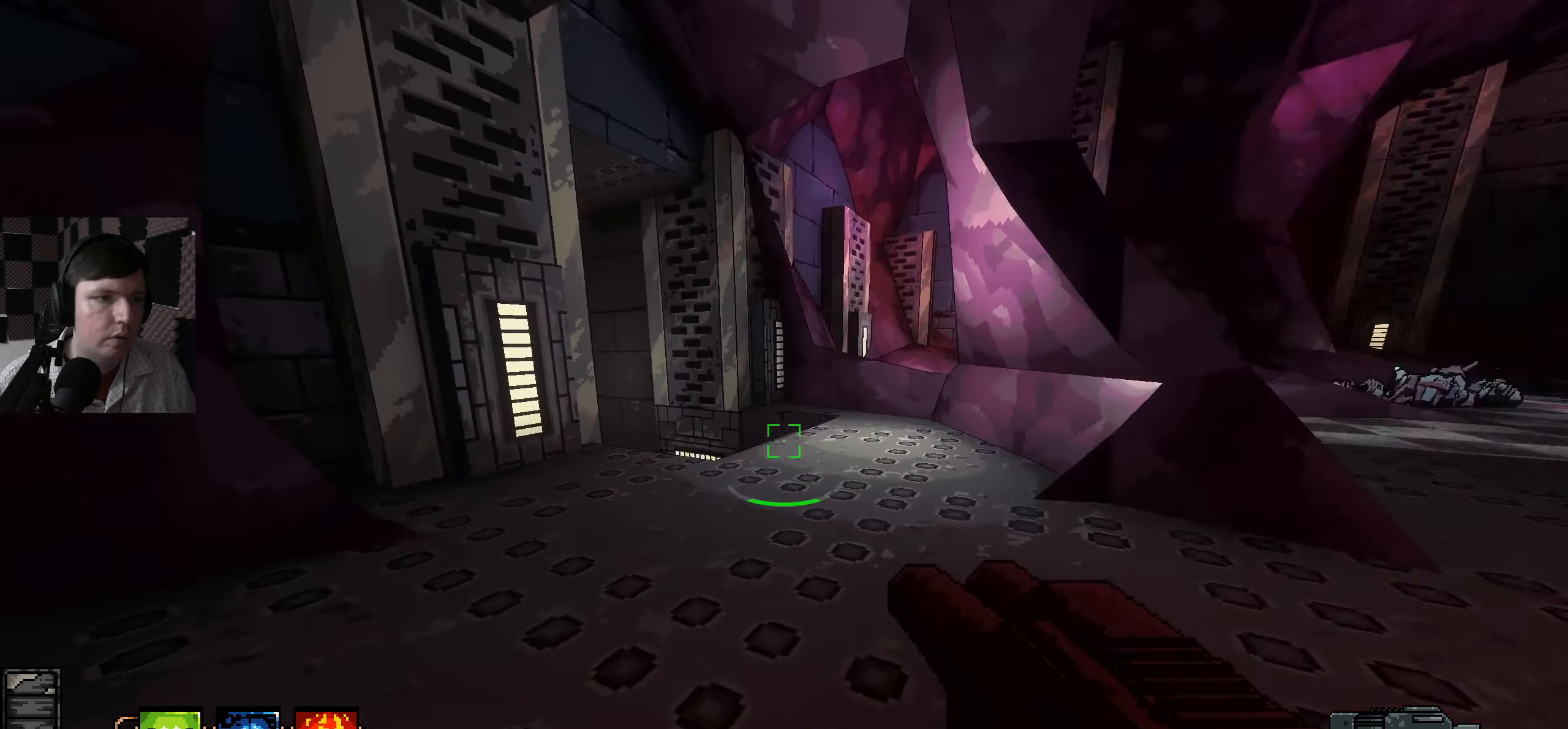
{"keys": [], "mouse": [], "events": [[283, "d", "up"], [350, "w", "up"]]}
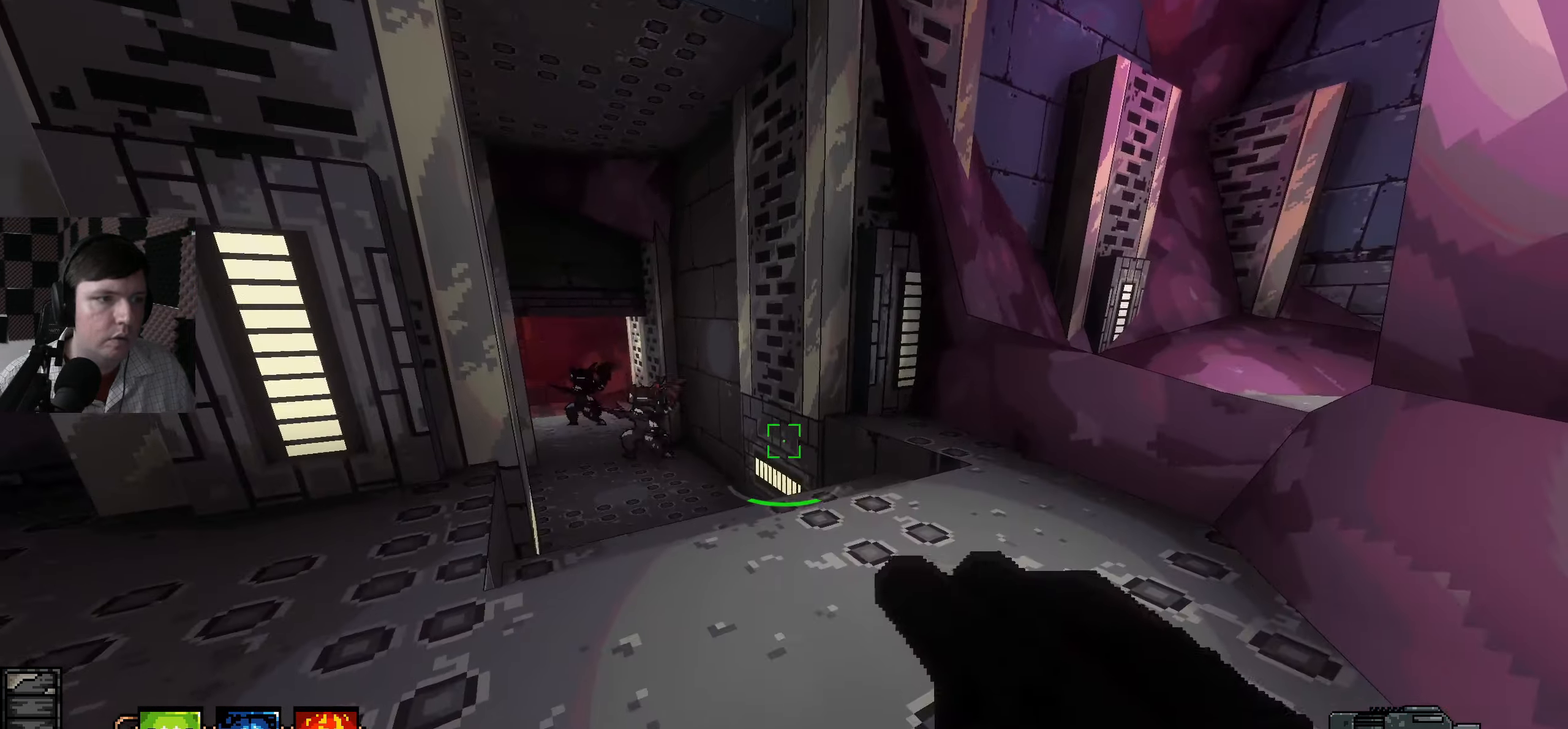
{"keys": ["a", "s"], "mouse": [], "events": [[167, "a", "down"], [500, "s", "down"]]}
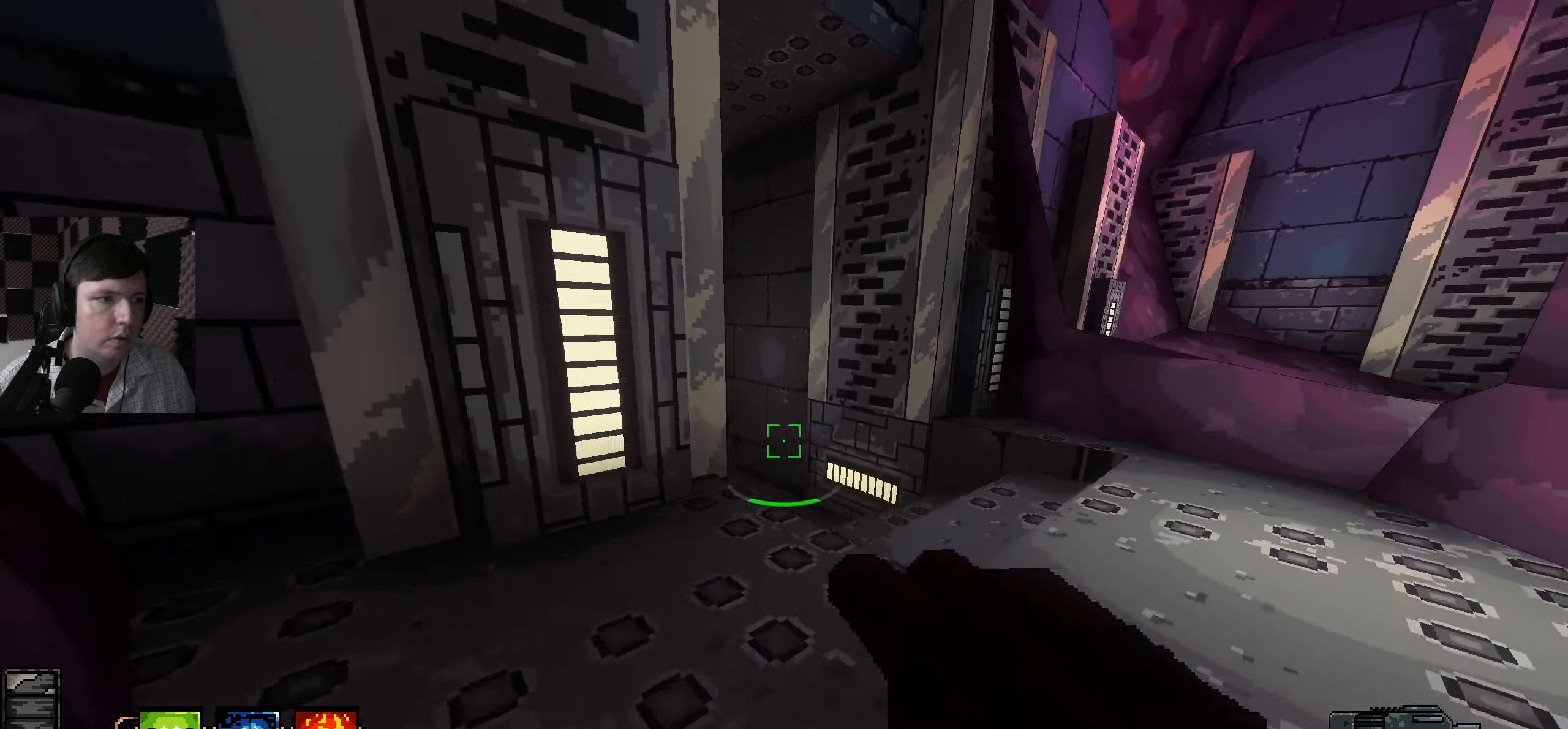
{"keys": [], "mouse": [], "events": [[167, "a", "up"], [183, "s", "up"]]}
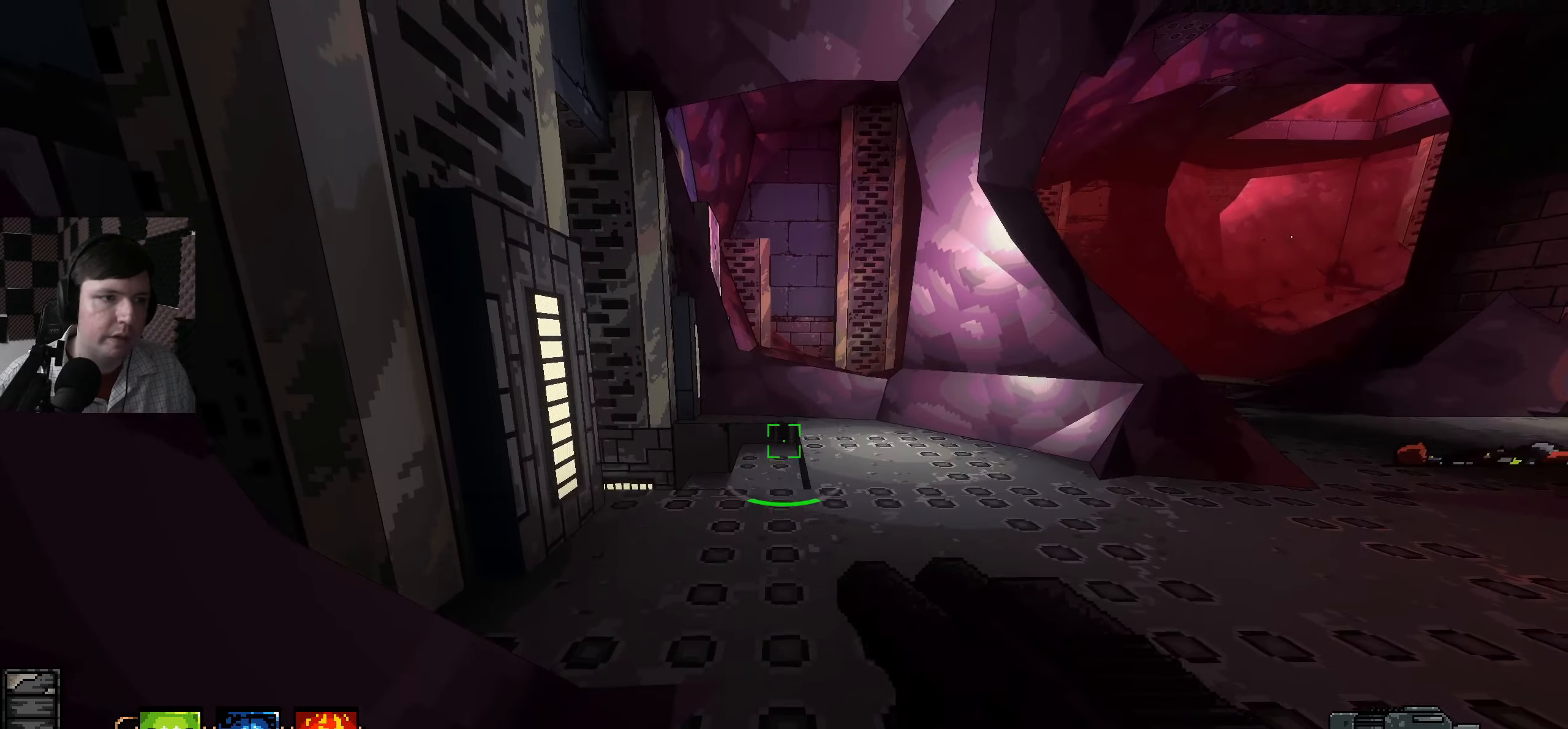
{"keys": ["d", "w"], "mouse": [], "events": [[67, "w", "down"], [83, "d", "down"]]}
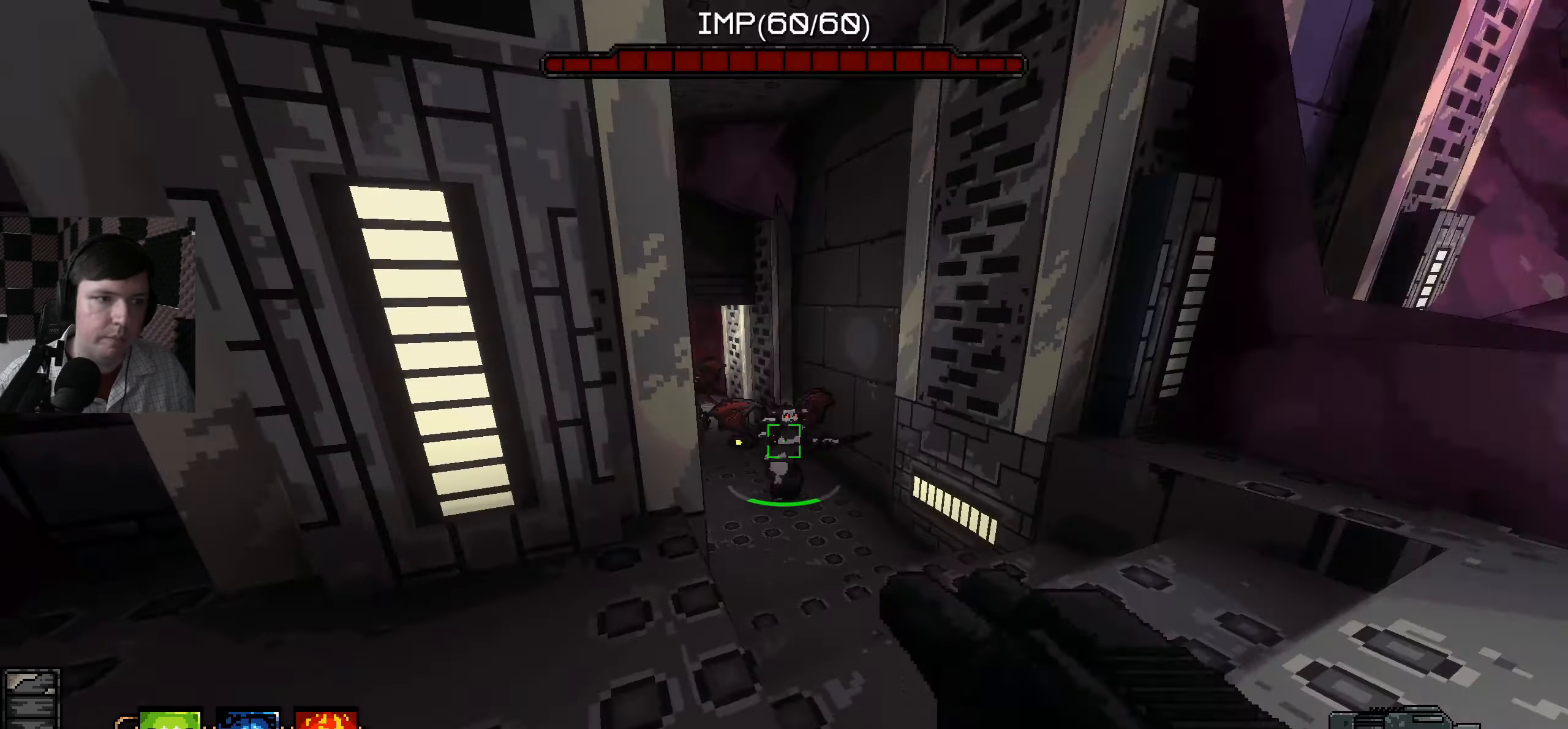
{"keys": ["s"], "mouse": ["left"], "events": [[17, "d", "up"], [133, "mouse_left", "down"], [133, "w", "up"], [217, "s", "down"], [250, "mouse_left", "up"], [317, "mouse_left", "down"], [350, "a", "down"], [400, "mouse_left", "up"], [417, "a", "up"], [500, "mouse_left", "down"]]}
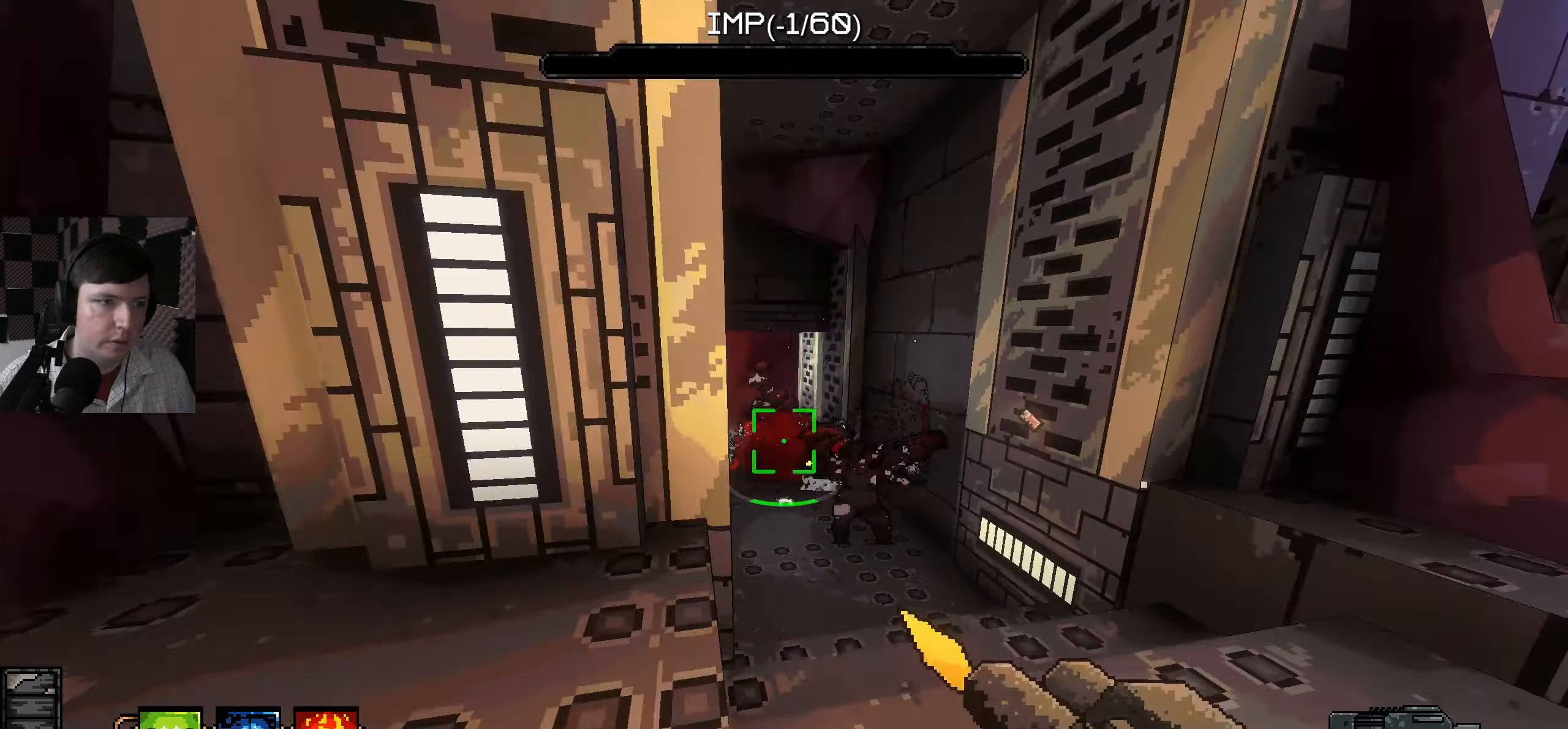
{"keys": ["w"], "mouse": [], "events": [[83, "mouse_left", "up"], [117, "a", "down"], [167, "s", "up"], [350, "a", "up"], [417, "w", "down"]]}
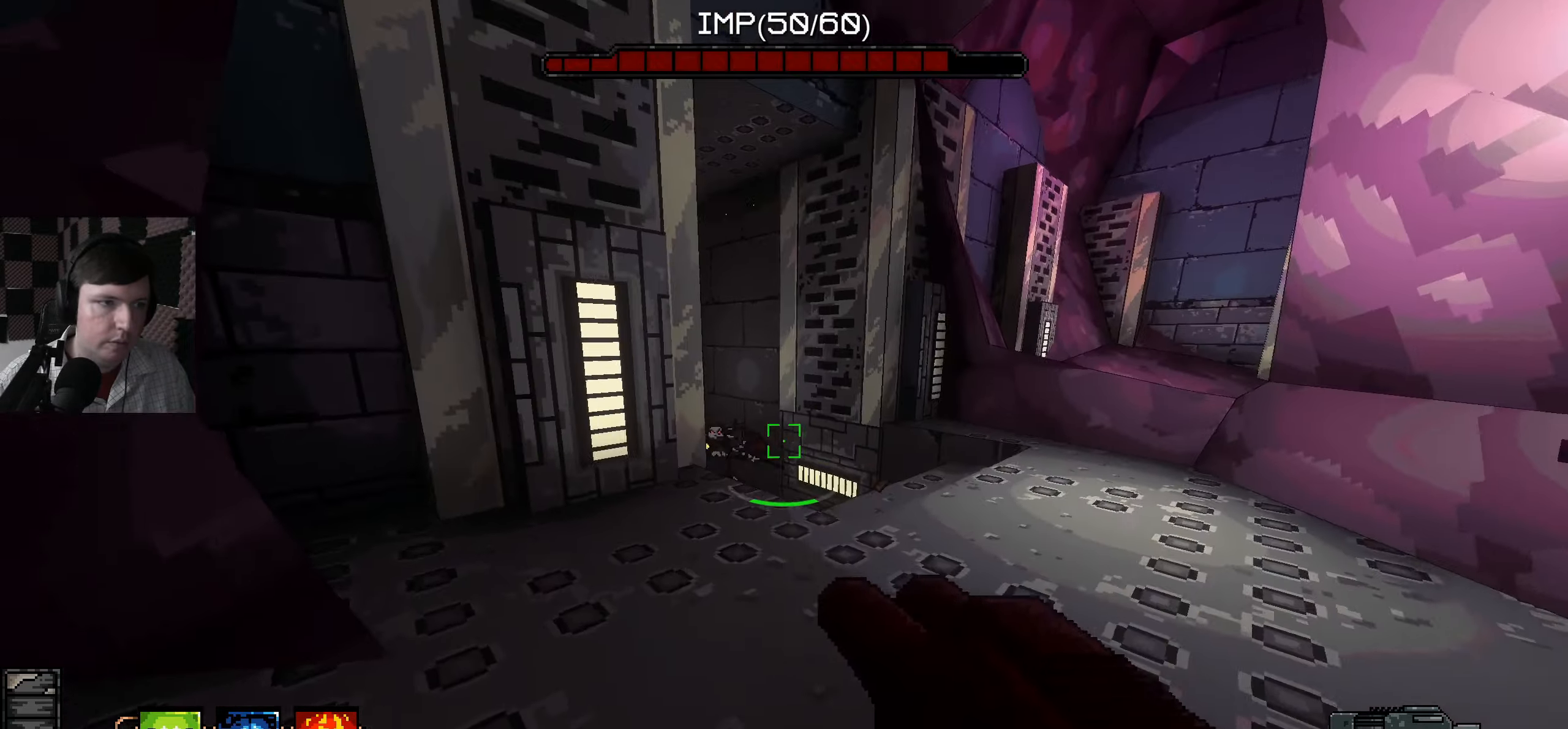
{"keys": ["a"], "mouse": [], "events": [[150, "w", "up"], [200, "mouse_left", "down"], [267, "a", "down"], [267, "mouse_left", "up"]]}